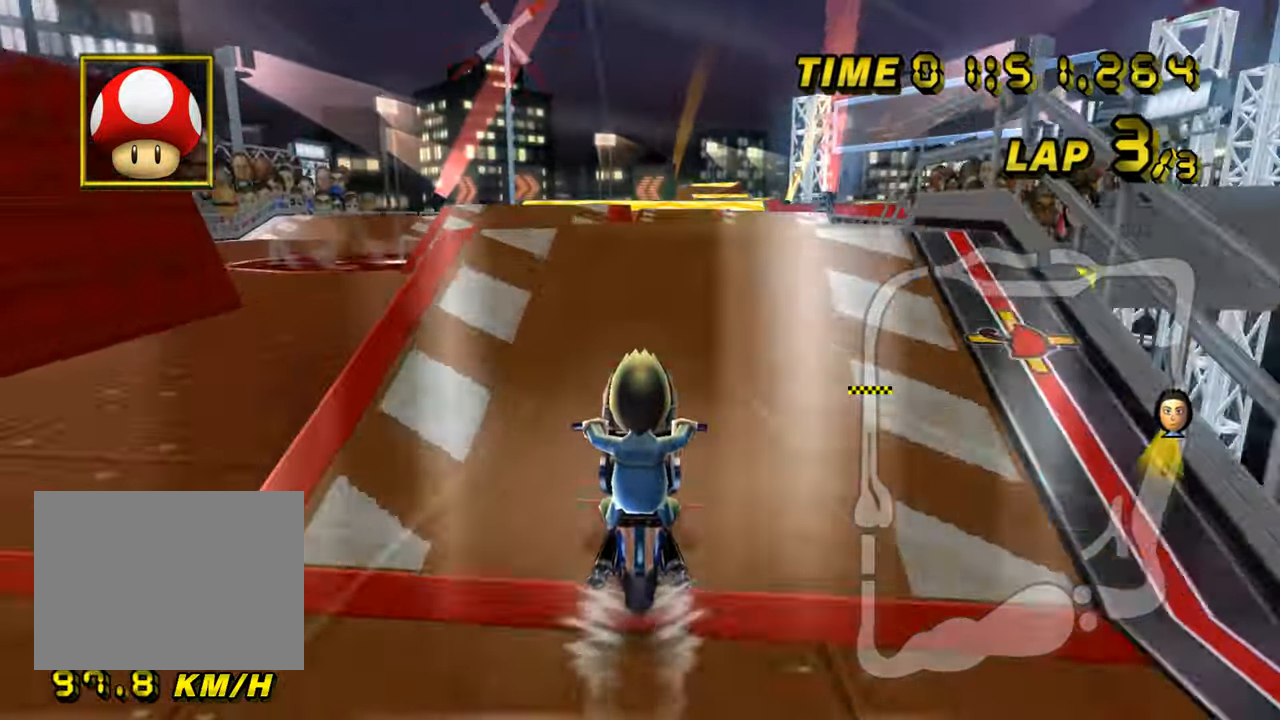
Gameplay with a controller (Nintendo layout); each line is a JSON object with the inputs held at the frame after it. "events" lists button and stick changes between this image and that frame as [ms after this image, input, new state], when the widget could be followed in between. Not read: B C_DOWN C_LEFT C_RIGHT C_UP L3 R2 R3 Z.
{"buttons": ["A"], "left_stick": "center", "events": [[183, "DPAD_UP", "down"], [200, "DPAD_UP", "up"]]}
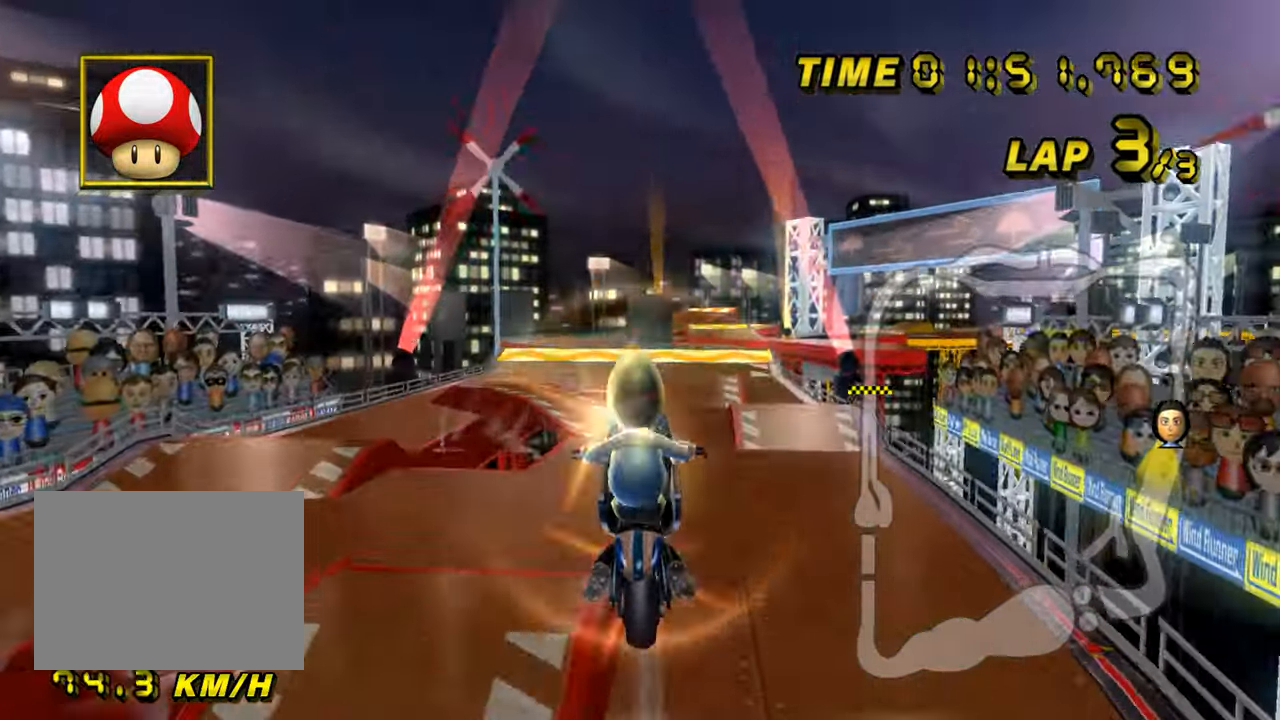
{"buttons": ["A"], "left_stick": "up-right", "events": [[17, "left_stick", "up-right"]]}
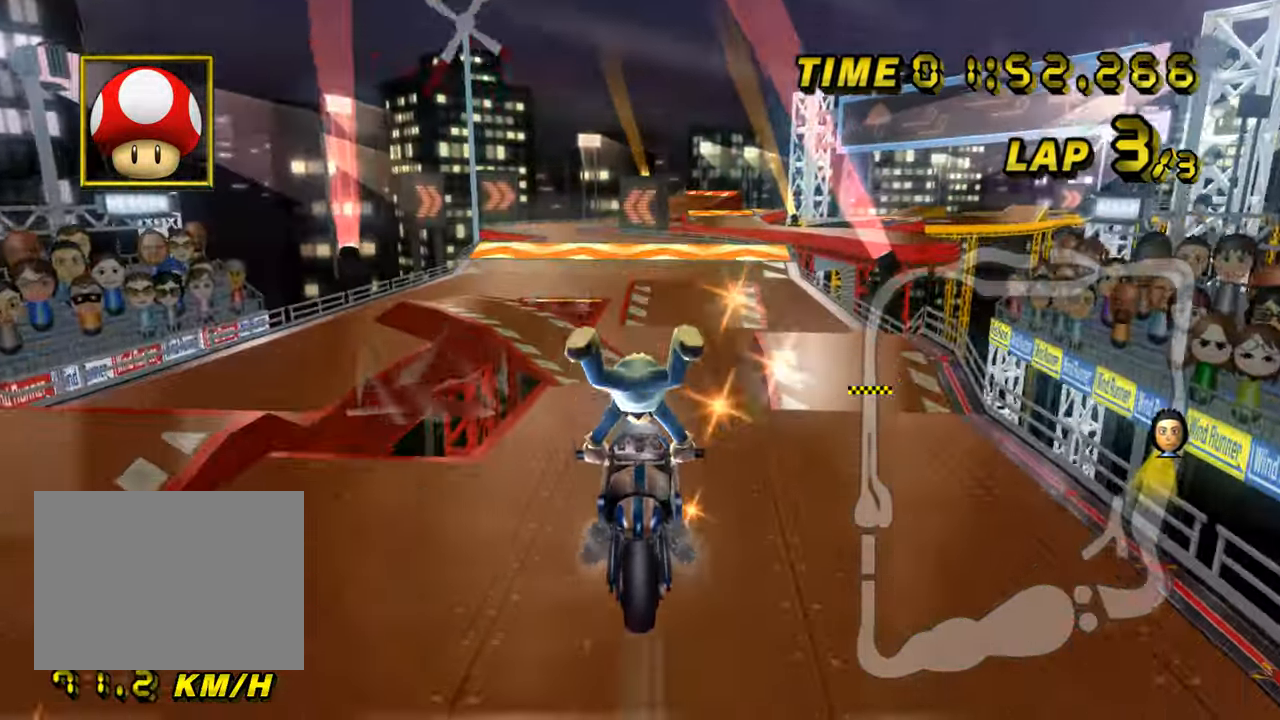
{"buttons": ["A"], "left_stick": "up-right", "events": []}
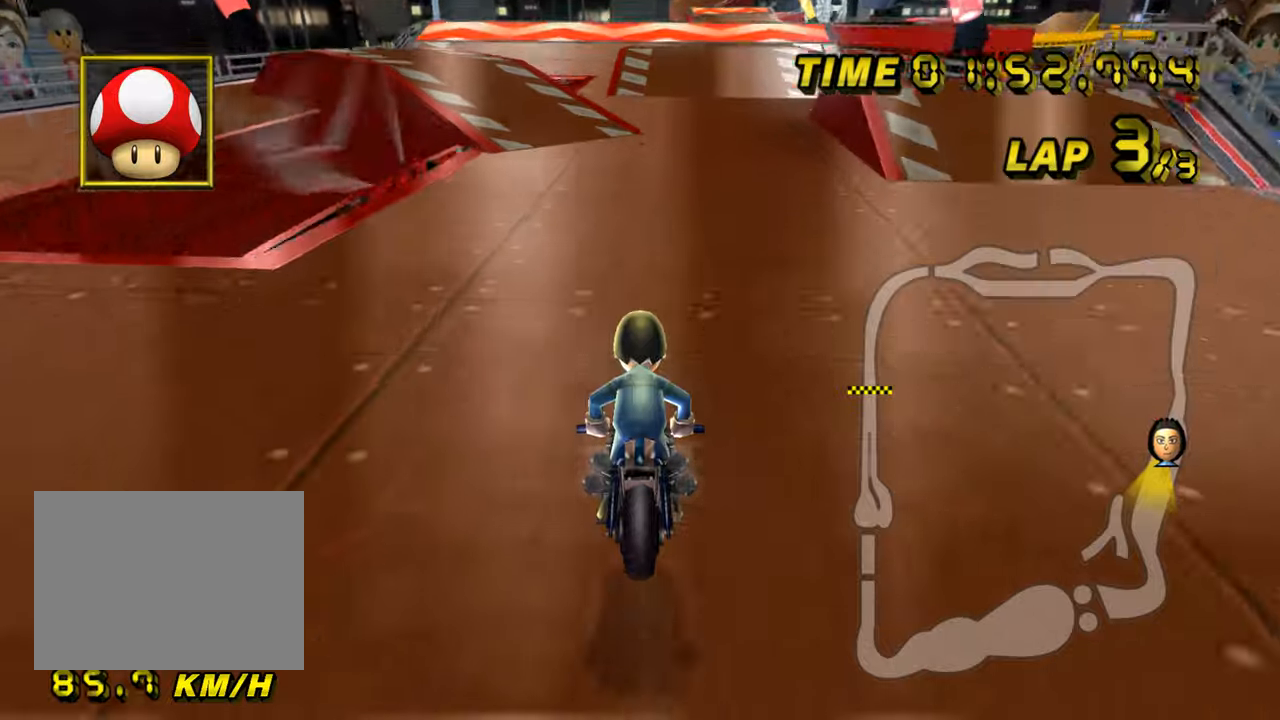
{"buttons": ["A"], "left_stick": "center", "events": [[150, "DPAD_UP", "down"], [166, "DPAD_UP", "up"], [217, "left_stick", "center"], [367, "DPAD_UP", "down"], [383, "DPAD_UP", "up"]]}
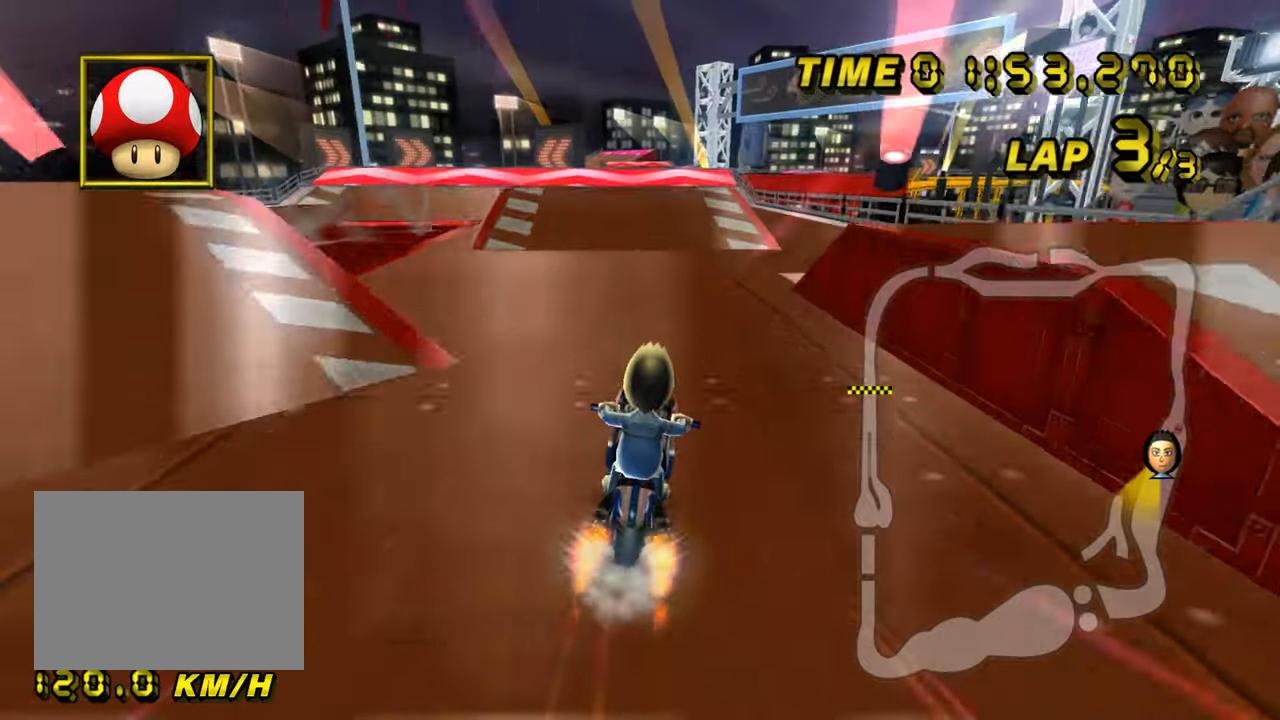
{"buttons": ["A"], "left_stick": "center", "events": []}
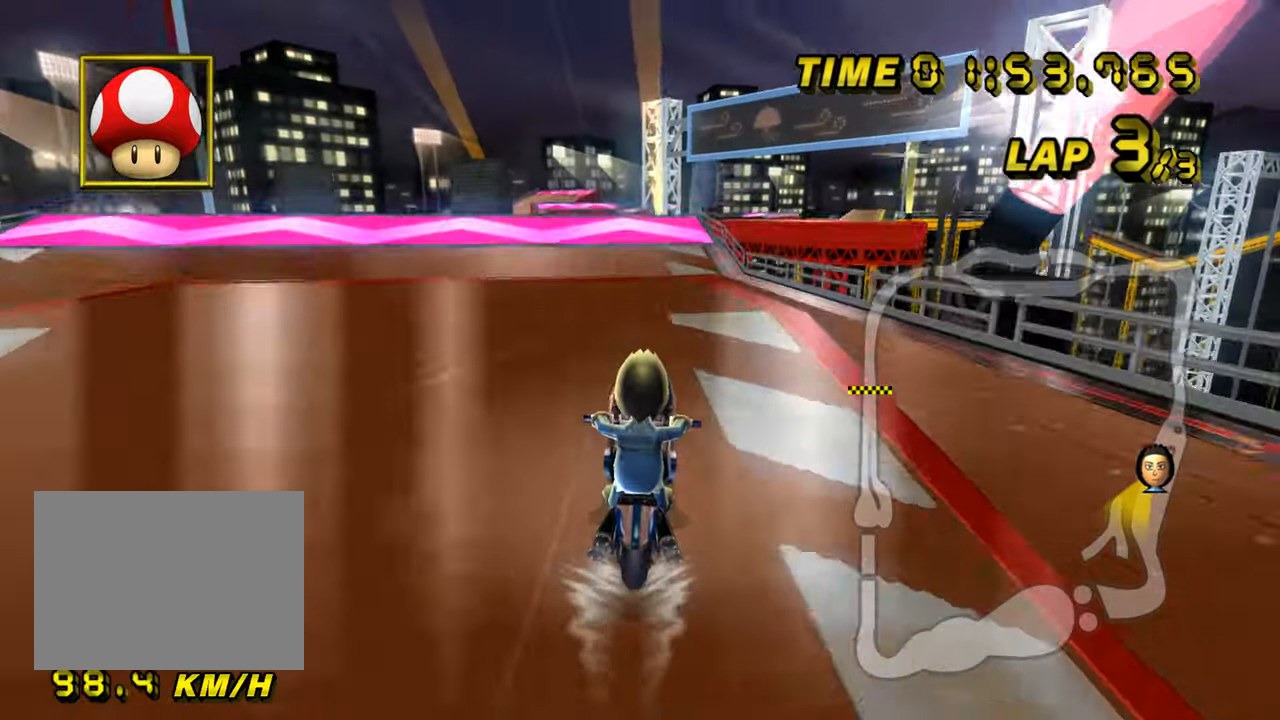
{"buttons": ["A"], "left_stick": "center", "events": []}
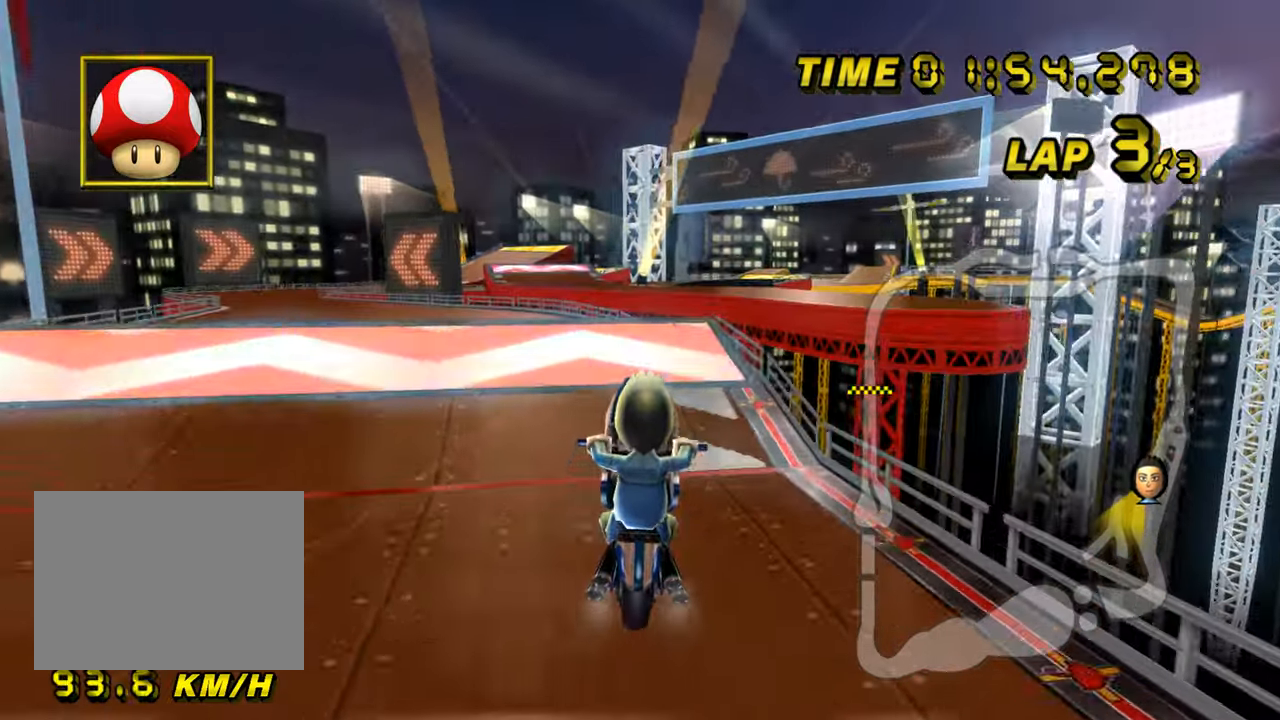
{"buttons": ["A"], "left_stick": "center", "events": []}
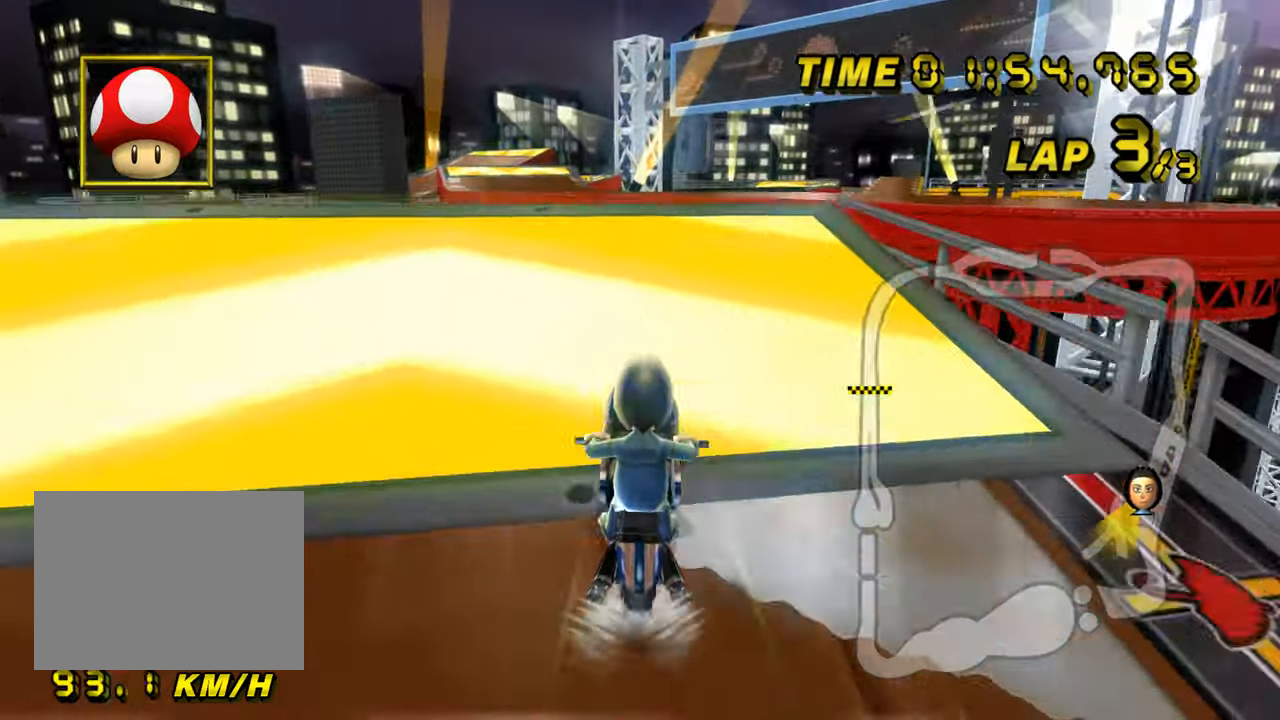
{"buttons": ["A"], "left_stick": "right", "events": [[233, "DPAD_DOWN", "down"], [250, "DPAD_DOWN", "up"], [250, "left_stick", "right"]]}
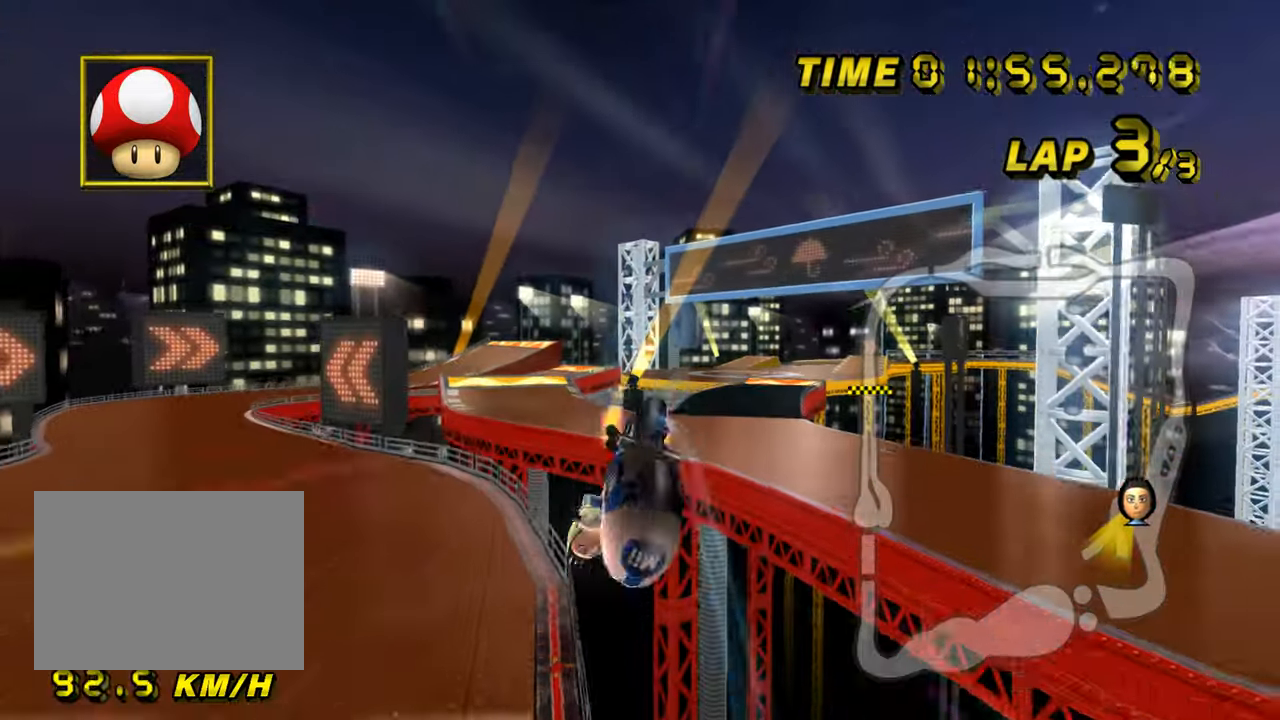
{"buttons": ["A"], "left_stick": "up-left", "events": [[100, "left_stick", "up-right"], [350, "left_stick", "up"], [451, "left_stick", "up-left"]]}
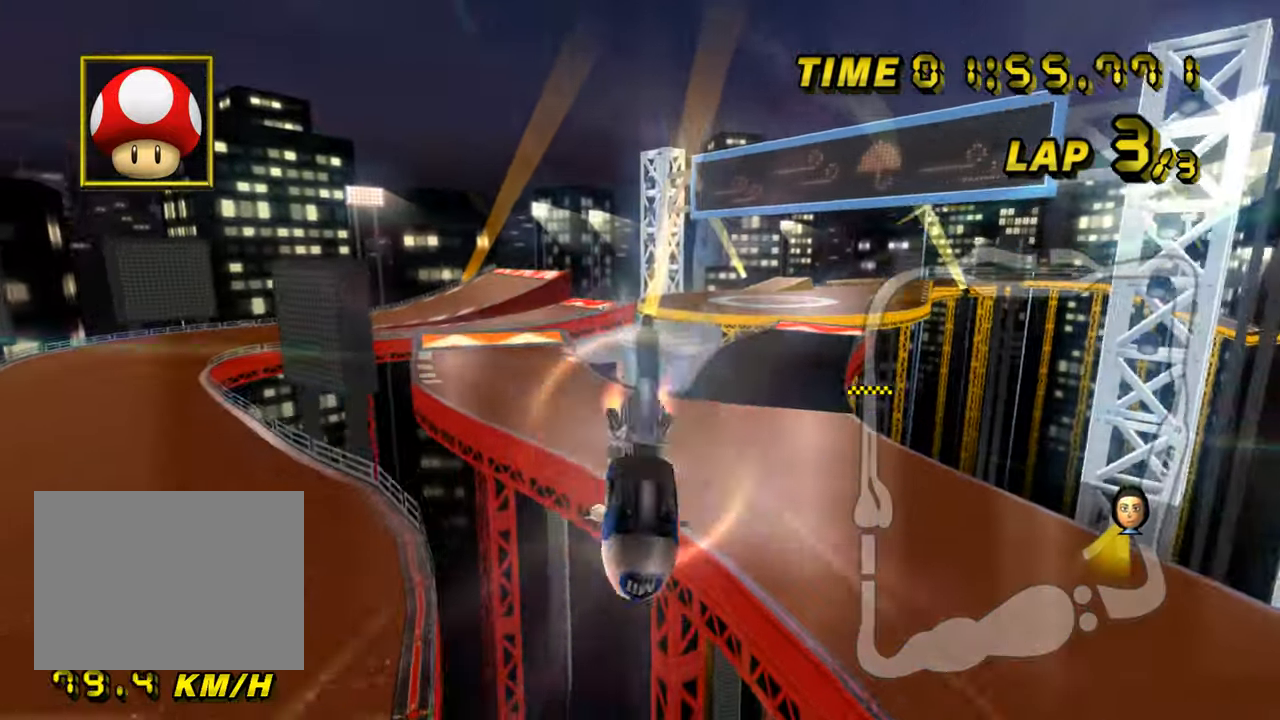
{"buttons": ["A", "R1"], "left_stick": "up-left", "events": [[16, "R1", "down"]]}
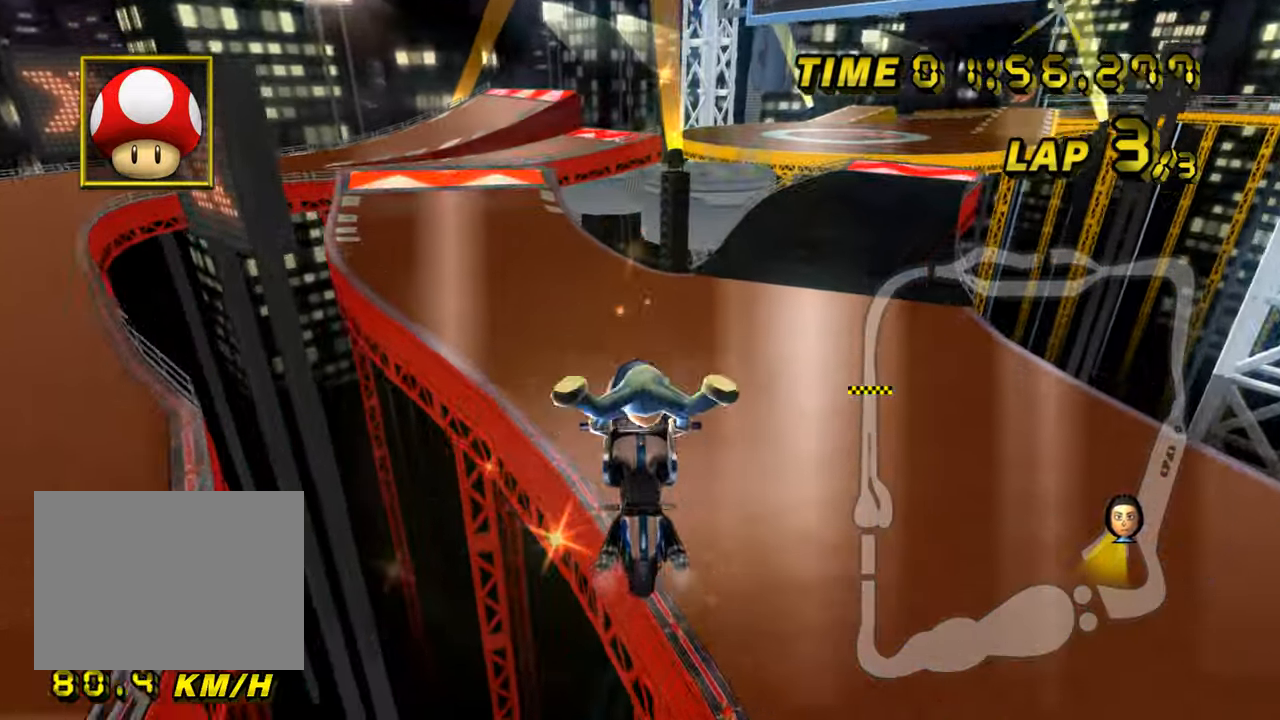
{"buttons": ["A", "R1"], "left_stick": "up-left", "events": []}
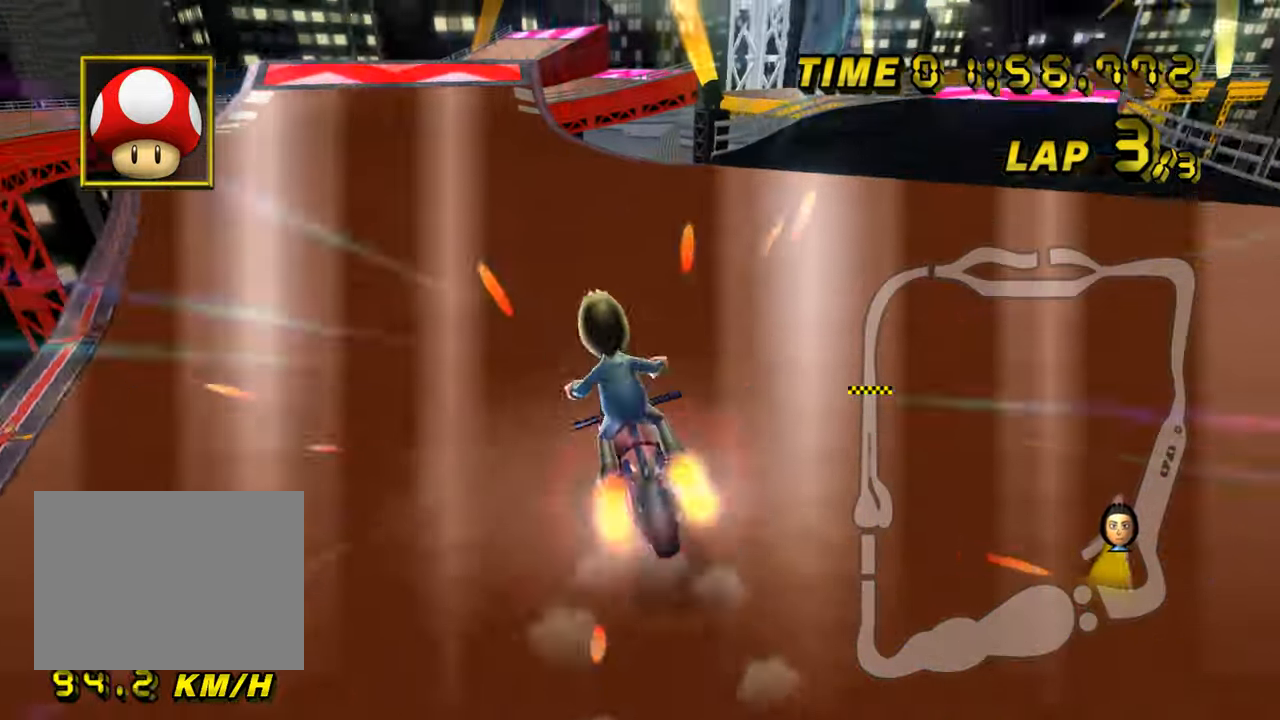
{"buttons": ["A", "R1"], "left_stick": "right", "events": [[383, "R1", "up"], [450, "R1", "down"], [450, "left_stick", "right"]]}
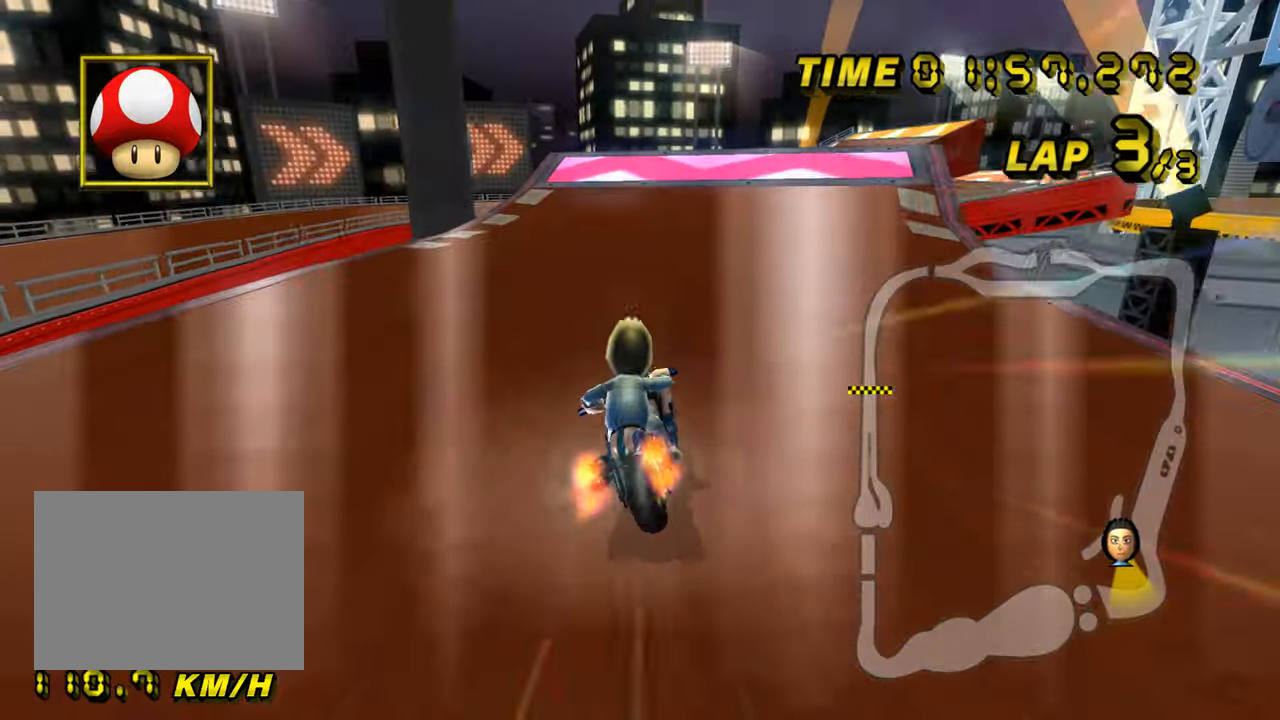
{"buttons": ["A", "R1"], "left_stick": "down-right", "events": [[333, "left_stick", "down-right"]]}
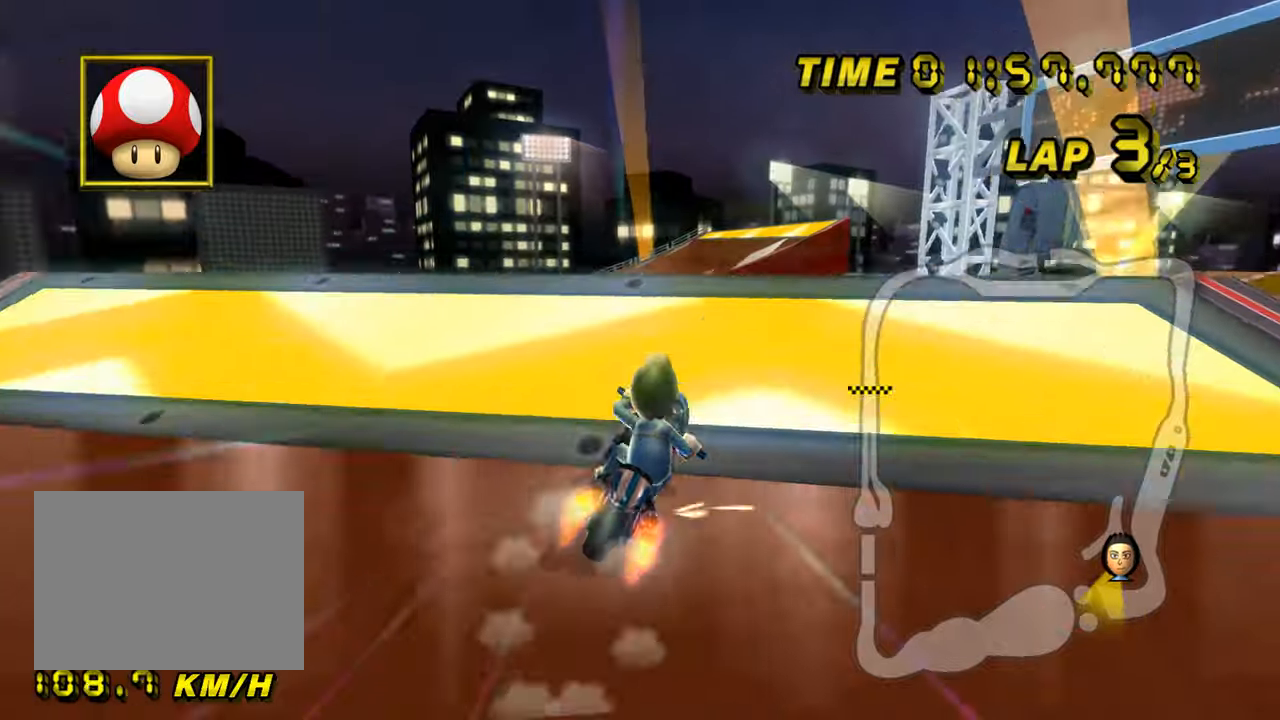
{"buttons": ["A", "R1"], "left_stick": "down", "events": [[250, "left_stick", "down"]]}
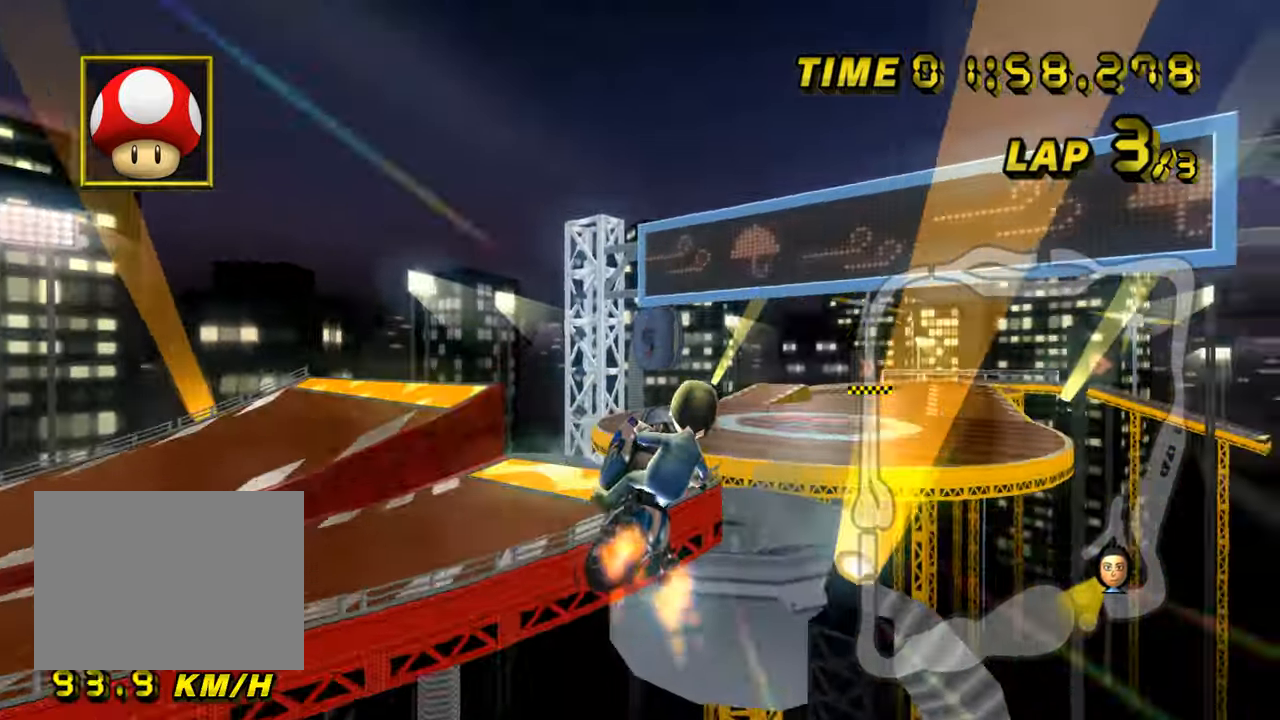
{"buttons": ["A", "R1"], "left_stick": "down", "events": []}
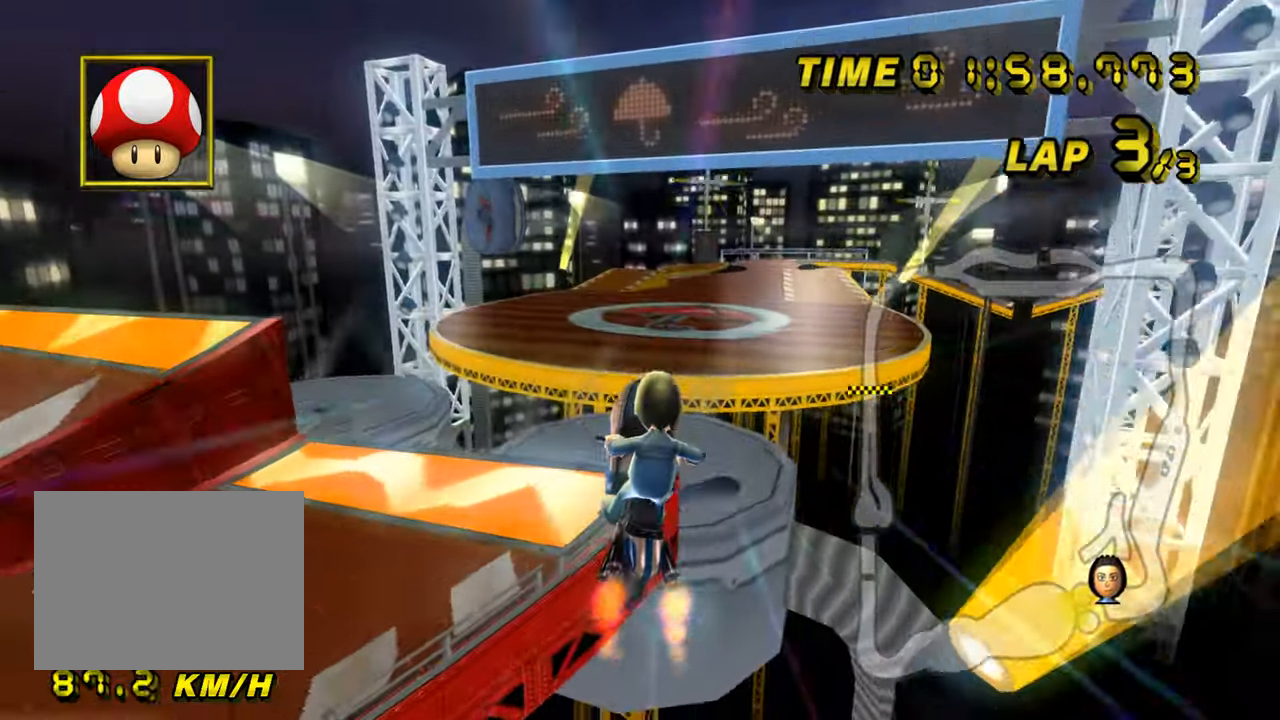
{"buttons": ["A", "R1"], "left_stick": "down-right", "events": [[100, "left_stick", "down-right"]]}
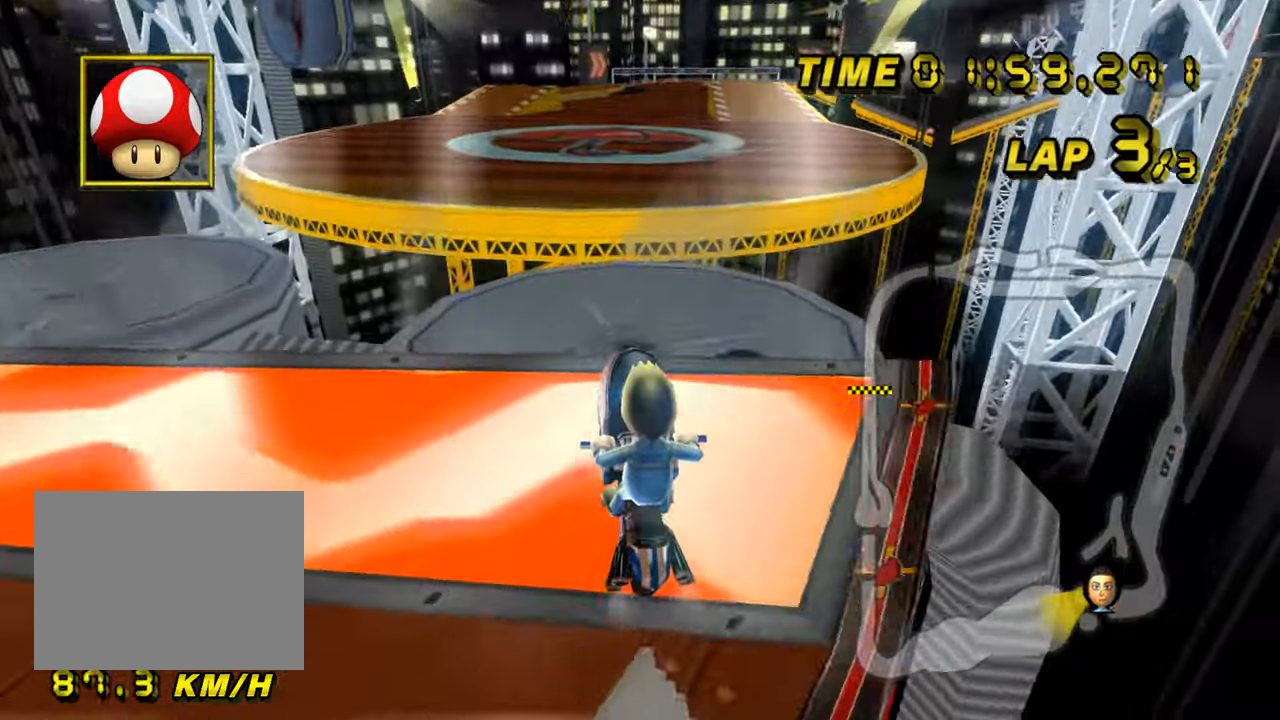
{"buttons": ["A", "R1"], "left_stick": "down-right", "events": [[301, "DPAD_UP", "down"], [317, "DPAD_UP", "up"]]}
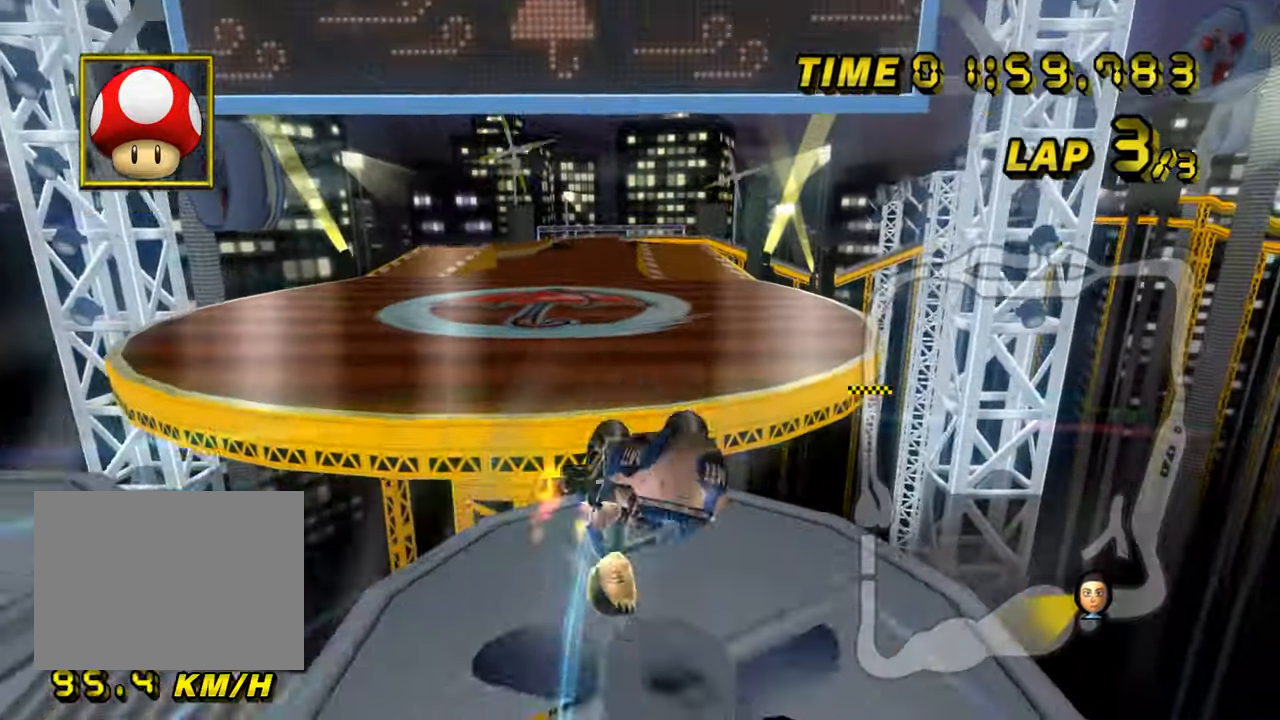
{"buttons": ["A", "R1"], "left_stick": "down-right", "events": []}
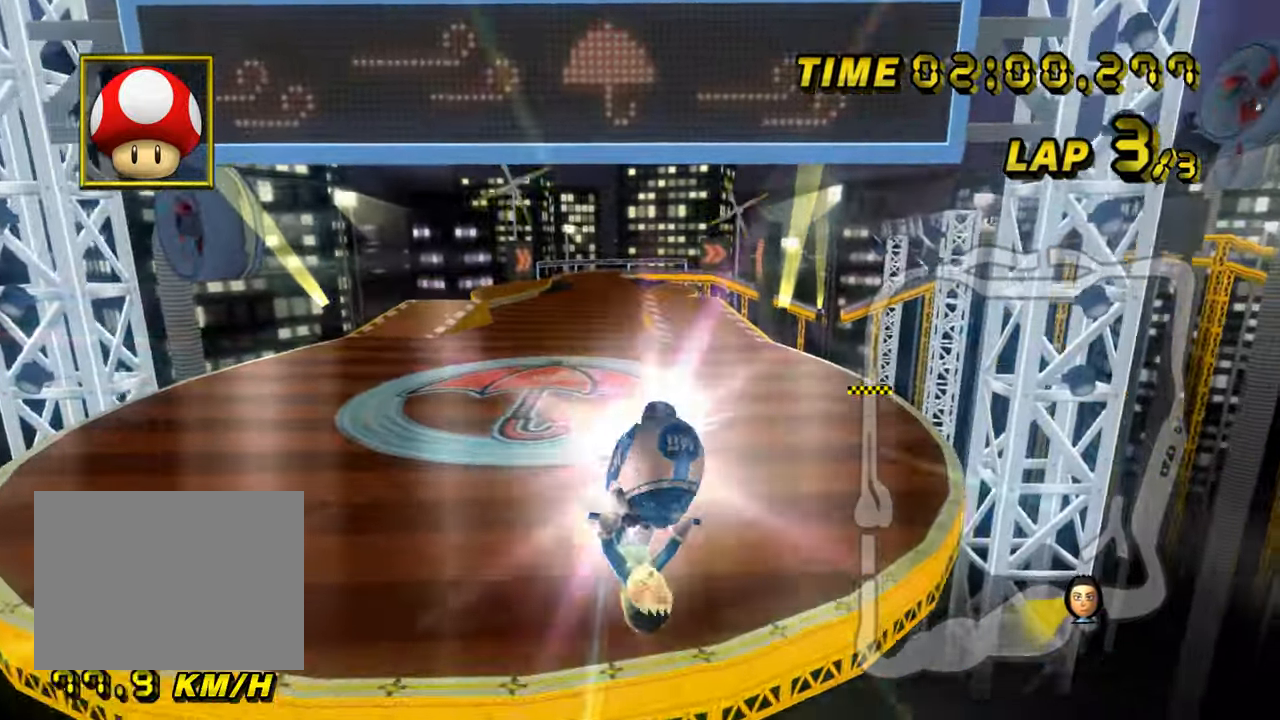
{"buttons": ["A", "R1"], "left_stick": "down-right", "events": []}
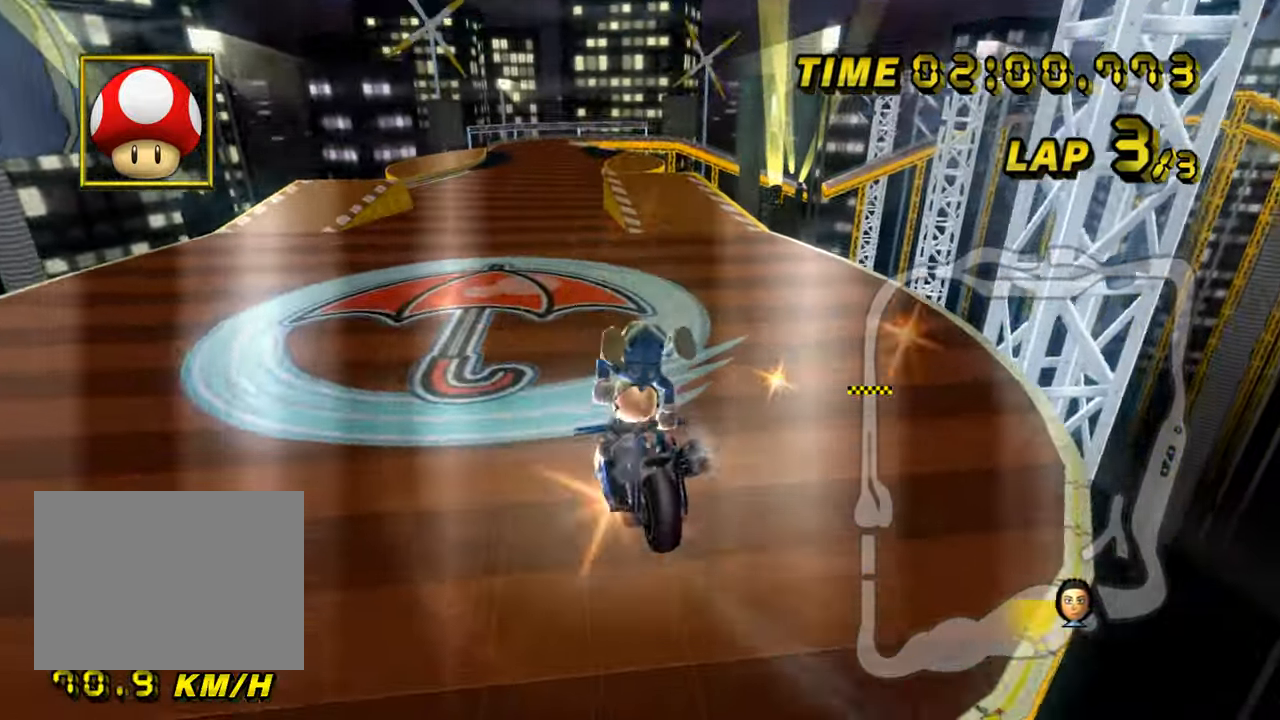
{"buttons": ["A", "R1"], "left_stick": "down-right", "events": []}
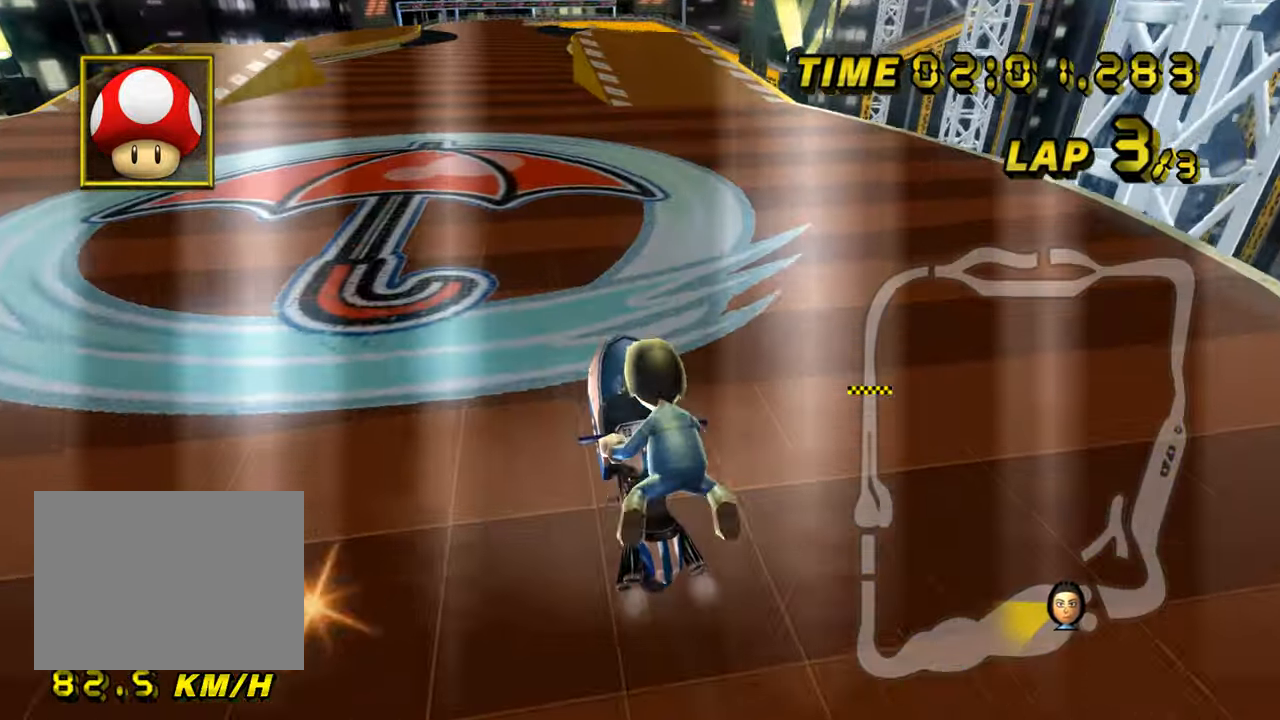
{"buttons": ["A"], "left_stick": "down-right", "events": [[417, "R1", "up"], [451, "DPAD_UP", "down"], [468, "DPAD_UP", "up"]]}
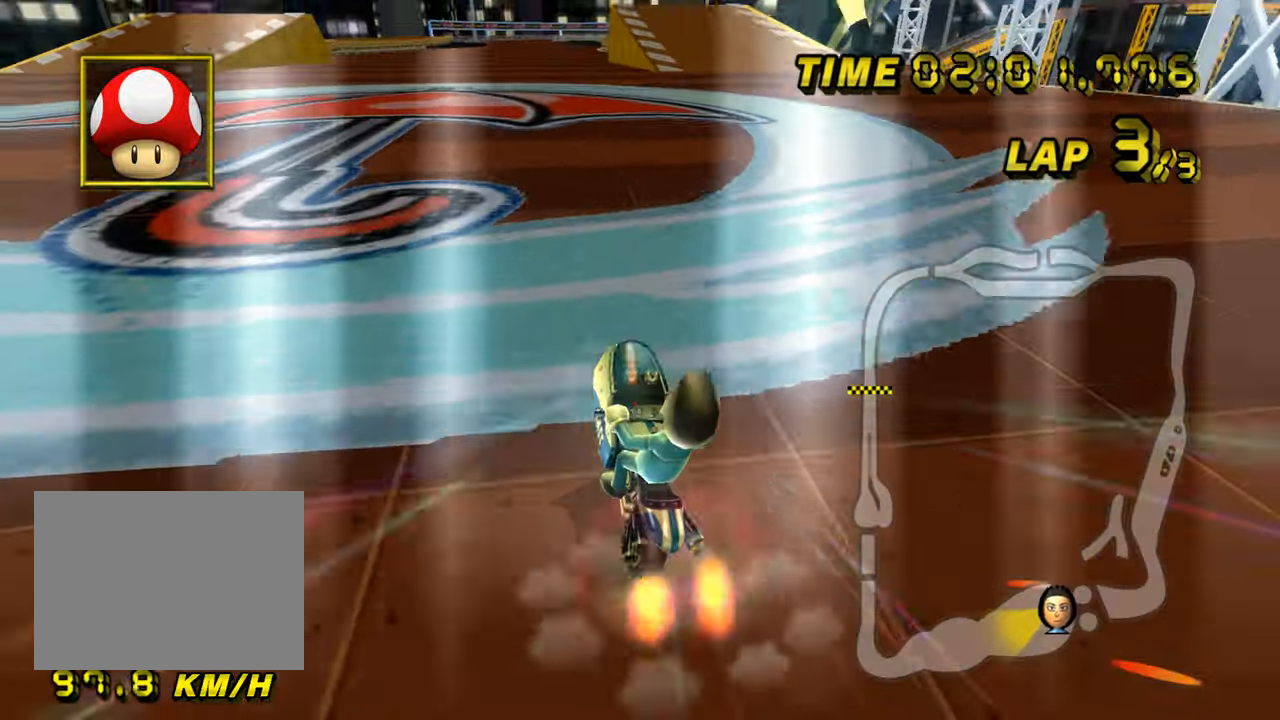
{"buttons": ["A"], "left_stick": "right", "events": [[17, "left_stick", "center"], [150, "DPAD_UP", "down"], [167, "DPAD_UP", "up"], [300, "left_stick", "right"], [350, "DPAD_UP", "down"], [367, "DPAD_UP", "up"]]}
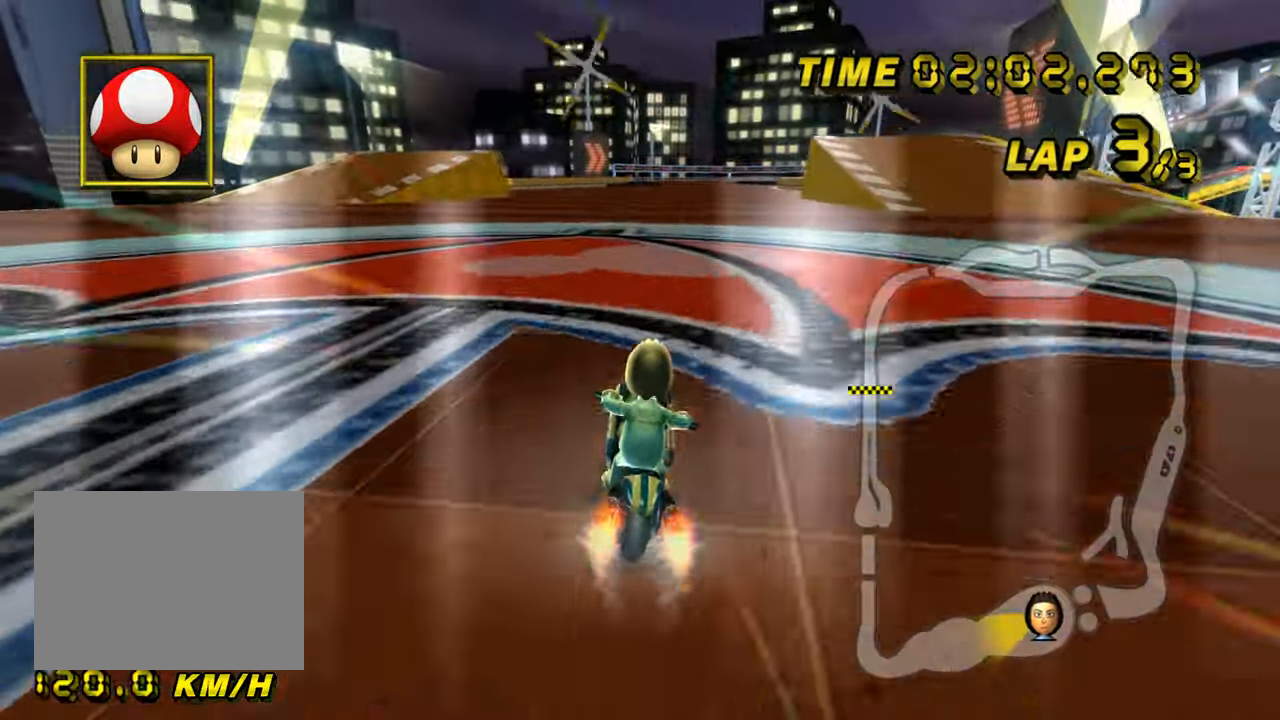
{"buttons": ["A"], "left_stick": "right", "events": [[334, "left_stick", "center"], [434, "left_stick", "right"]]}